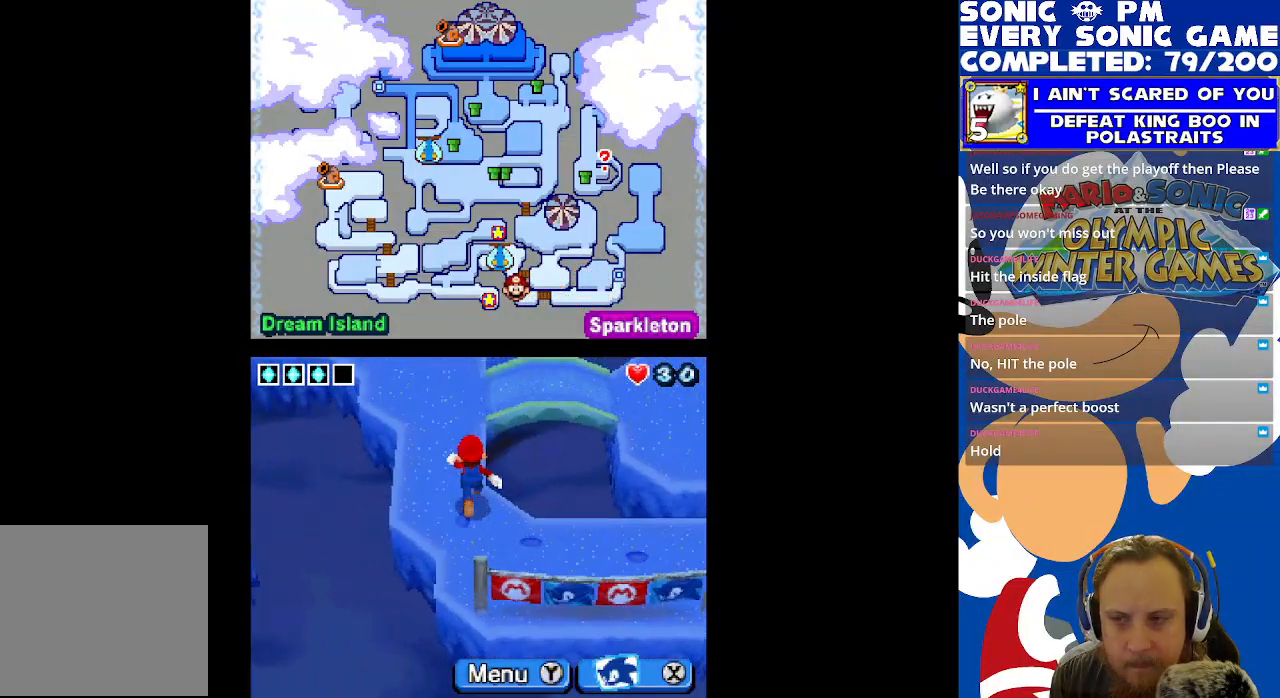
Gameplay with a controller (Xbox layout); each line is a JSON object with the inputs held at the frame after it. "events" lists button and stick changes between this image and that frame as [ms after this image, input, new state], when the widget could be followed in between. Not read: R3 SHARE.
{"buttons": ["DPAD_RIGHT"], "left_stick": "center", "right_stick": "center", "events": [[317, "DPAD_UP", "up"], [333, "DPAD_RIGHT", "down"]]}
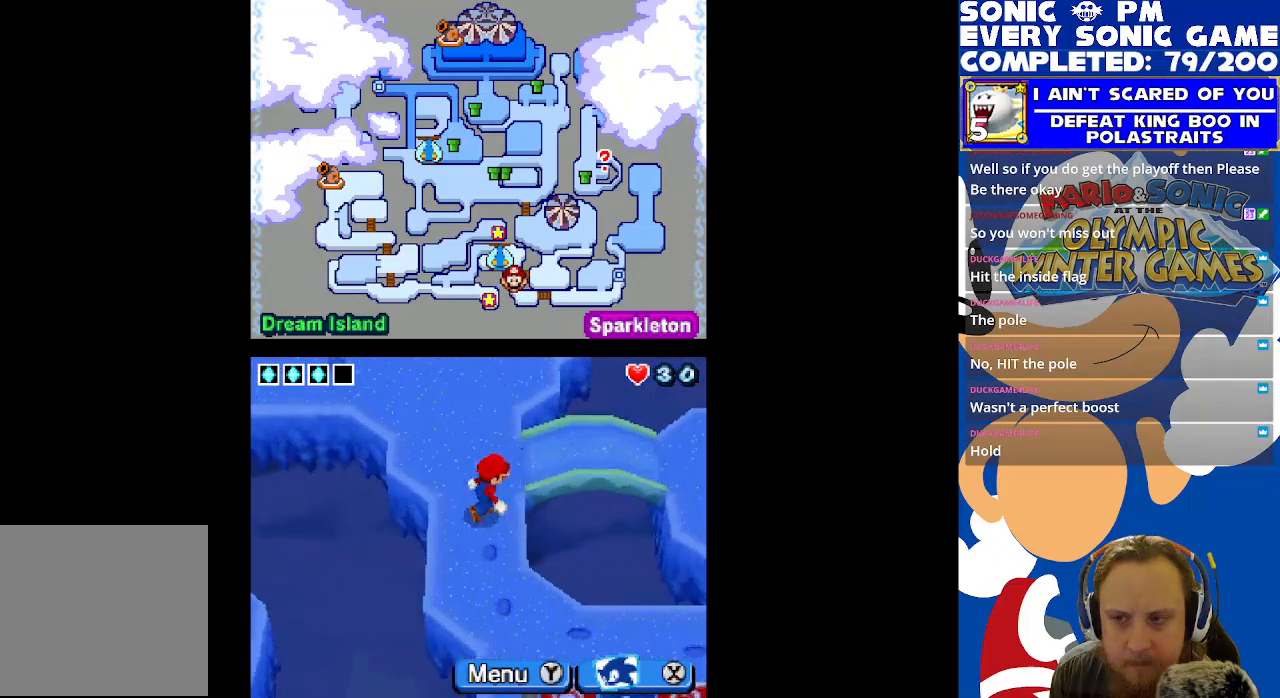
{"buttons": ["DPAD_UP"], "left_stick": "center", "right_stick": "center", "events": [[317, "DPAD_UP", "down"], [333, "DPAD_RIGHT", "up"]]}
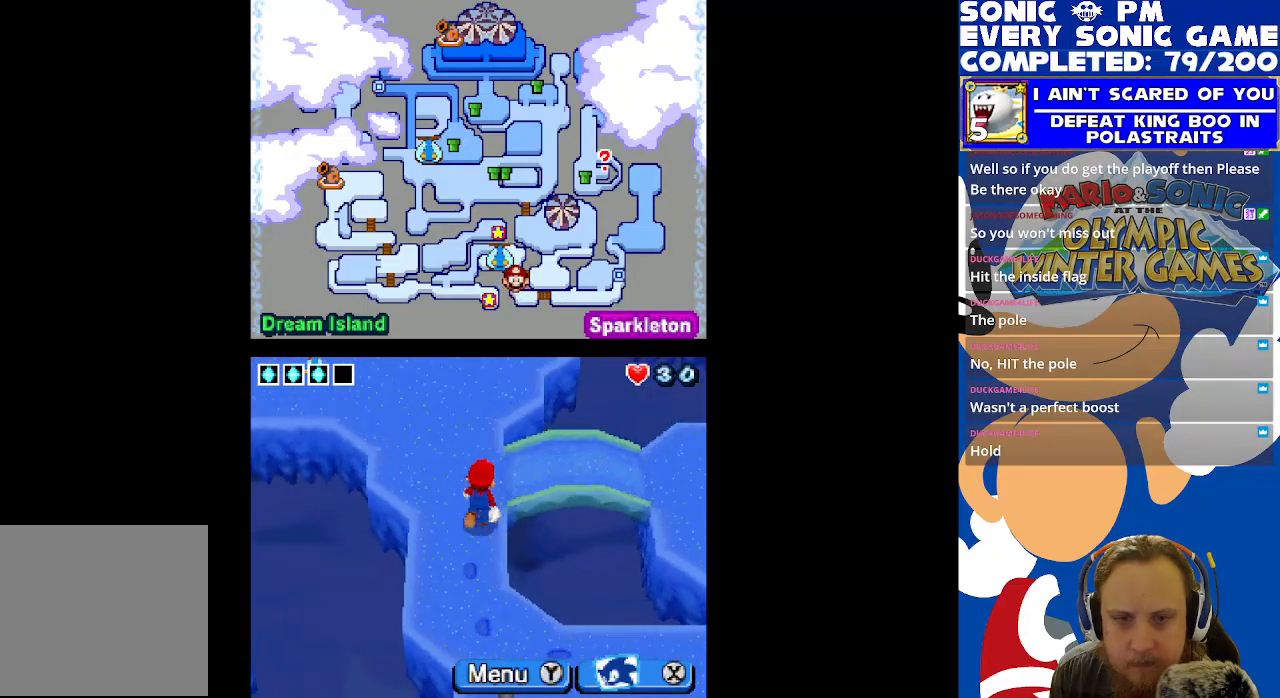
{"buttons": [], "left_stick": "center", "right_stick": "center", "events": [[150, "DPAD_UP", "up"]]}
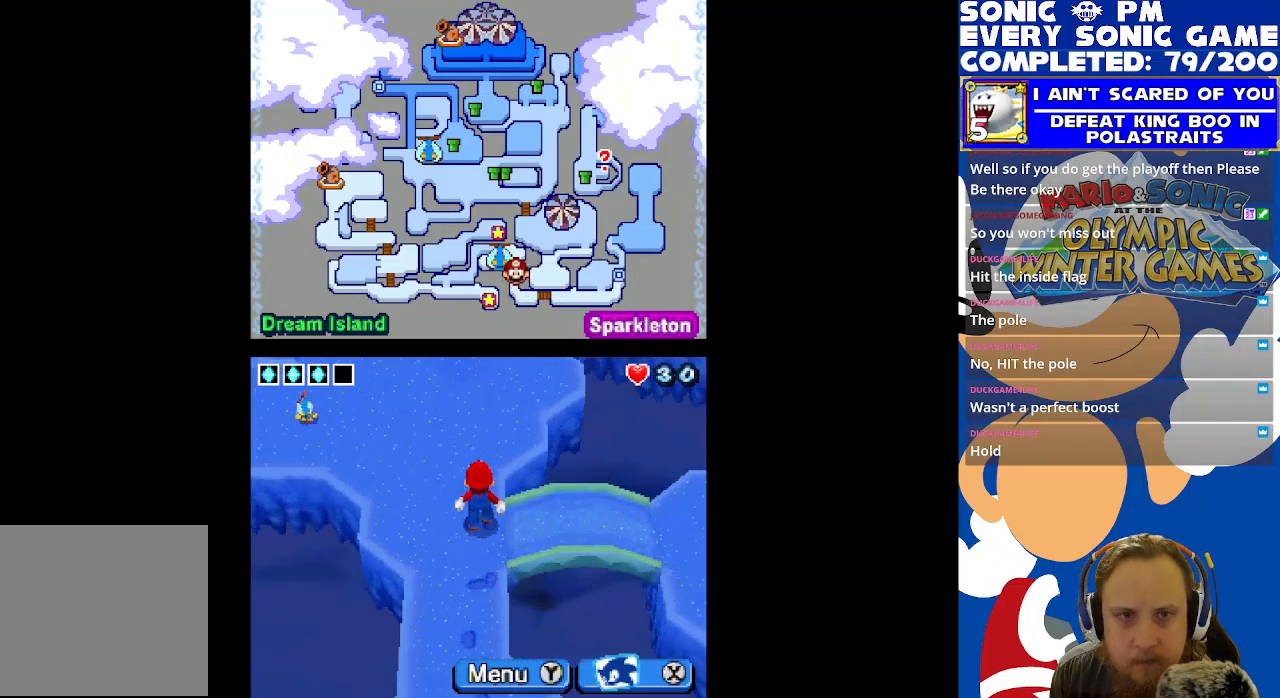
{"buttons": ["DPAD_LEFT"], "left_stick": "center", "right_stick": "center", "events": [[417, "DPAD_LEFT", "down"]]}
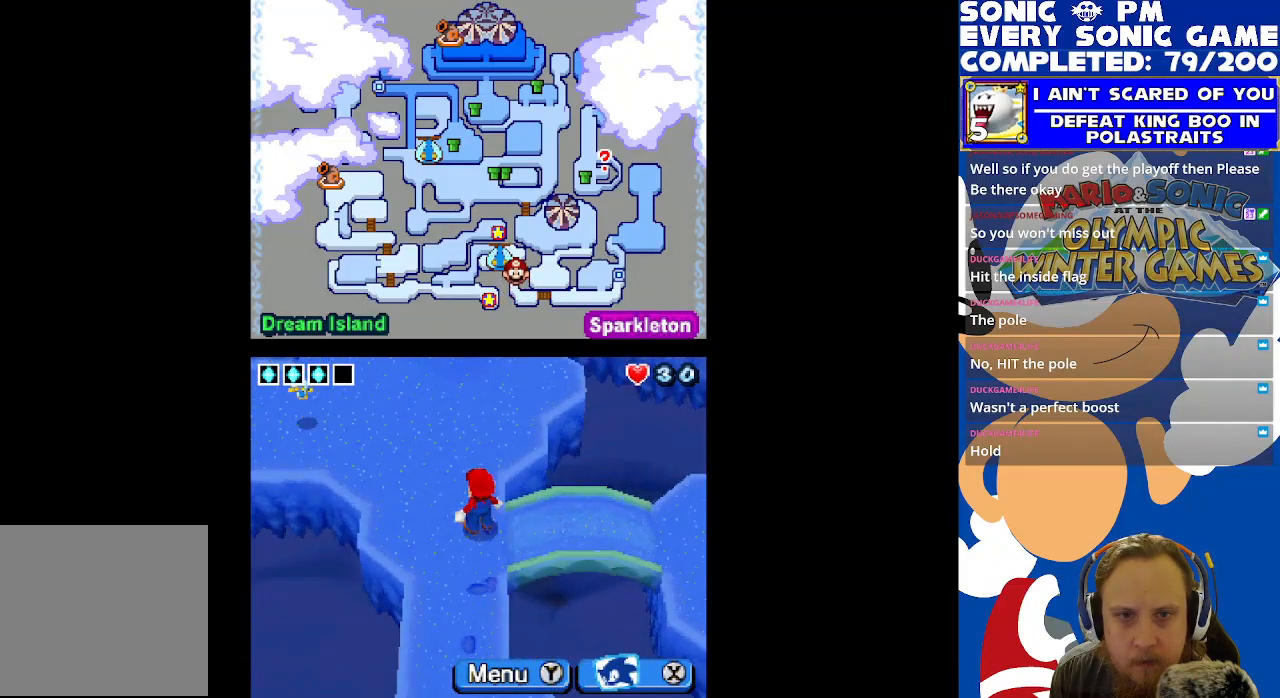
{"buttons": [], "left_stick": "center", "right_stick": "center", "events": [[133, "DPAD_UP", "down"], [233, "DPAD_LEFT", "up"], [333, "DPAD_UP", "up"]]}
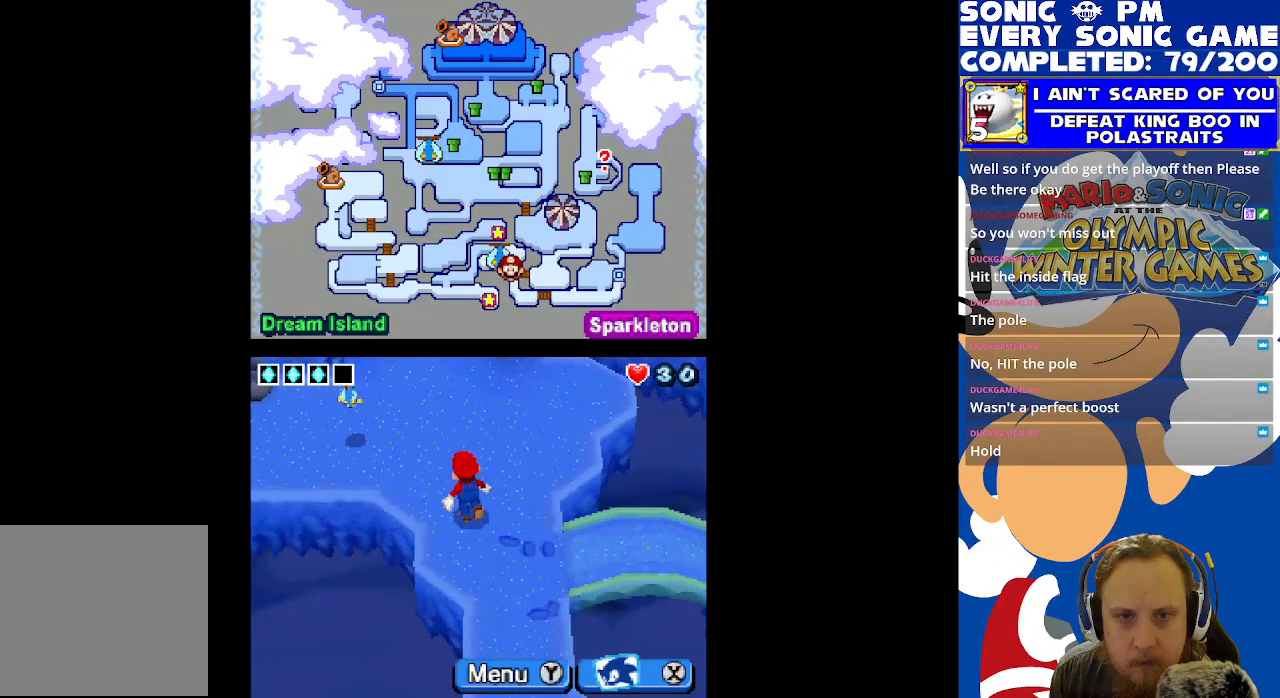
{"buttons": ["DPAD_DOWN"], "left_stick": "center", "right_stick": "center", "events": [[133, "DPAD_RIGHT", "down"], [250, "DPAD_DOWN", "down"], [283, "DPAD_RIGHT", "up"]]}
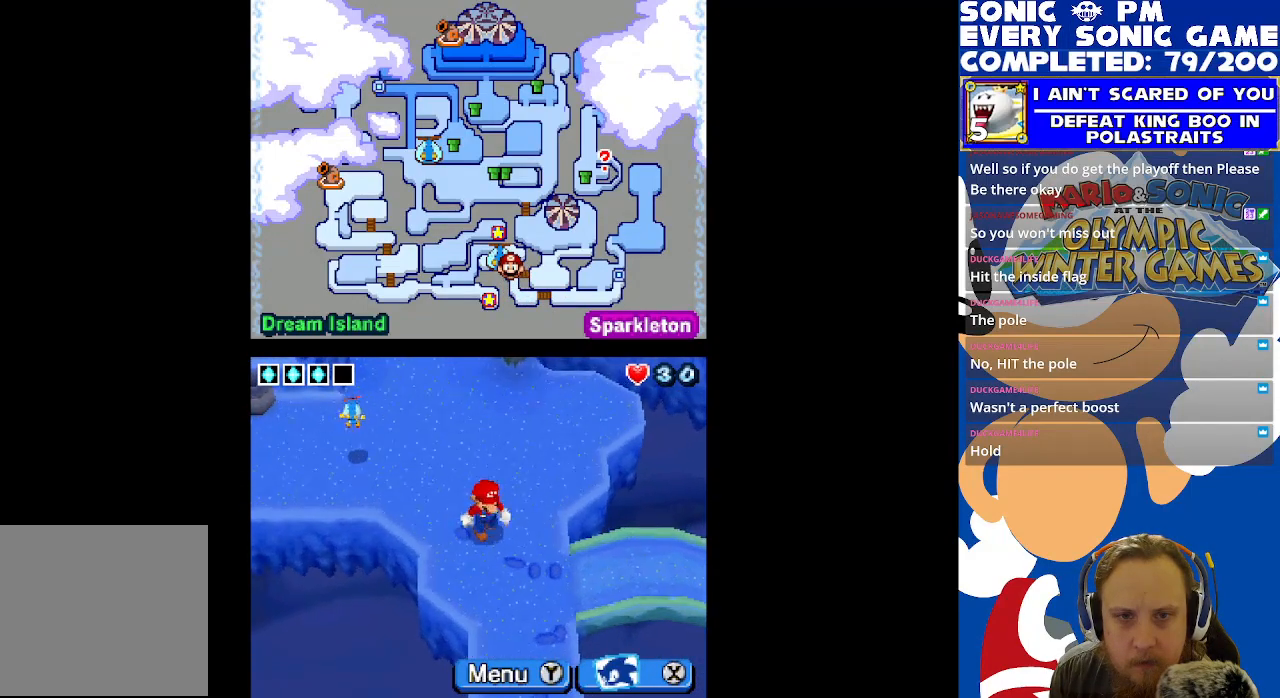
{"buttons": ["DPAD_DOWN"], "left_stick": "center", "right_stick": "center", "events": []}
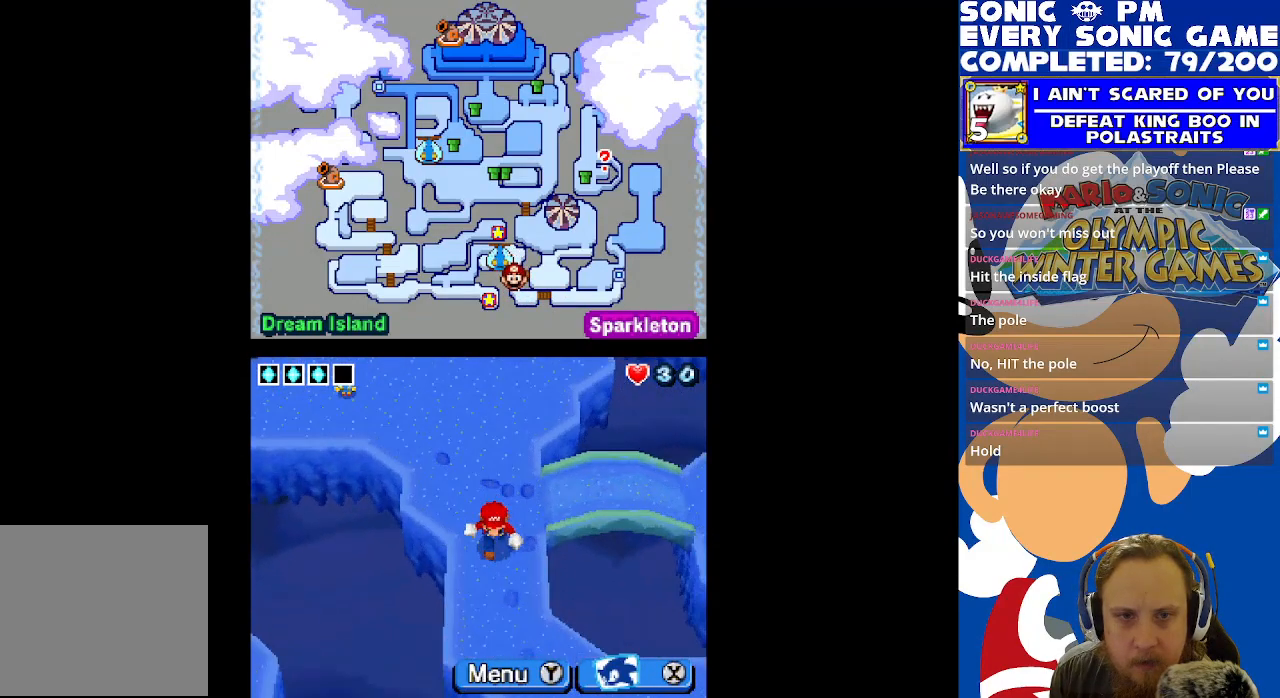
{"buttons": ["DPAD_DOWN", "DPAD_RIGHT"], "left_stick": "center", "right_stick": "center", "events": [[467, "DPAD_RIGHT", "down"]]}
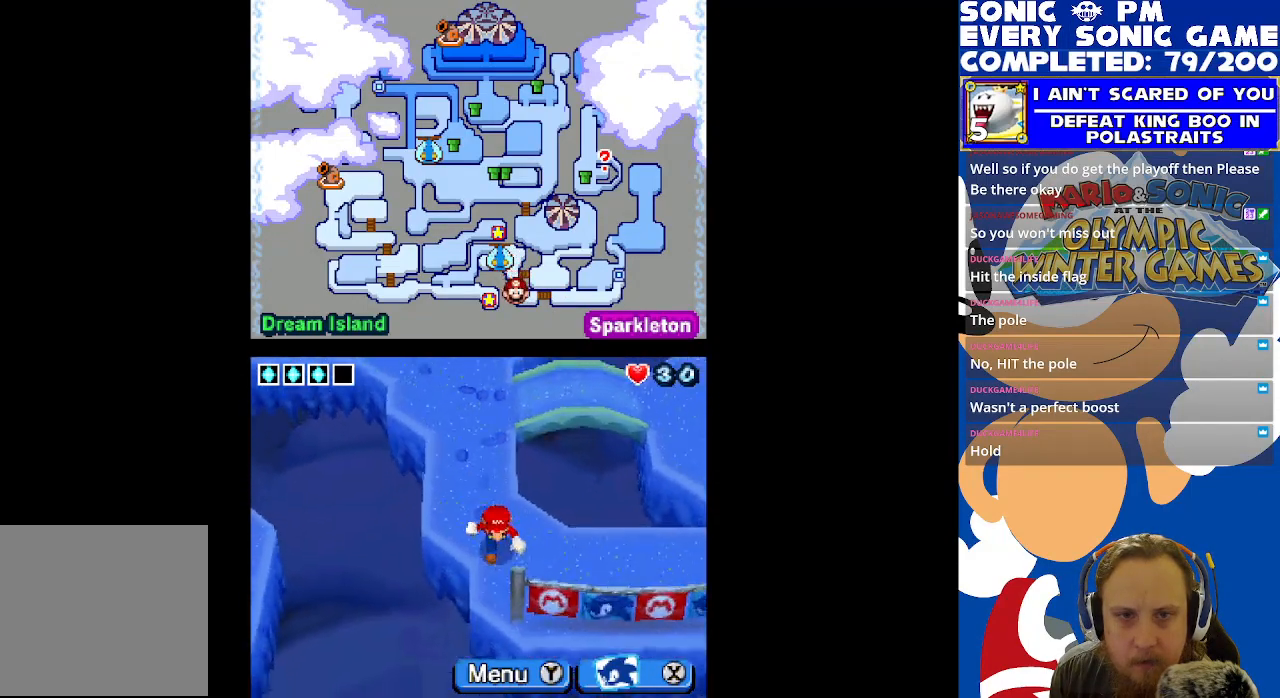
{"buttons": ["DPAD_RIGHT"], "left_stick": "center", "right_stick": "center", "events": [[50, "DPAD_DOWN", "up"]]}
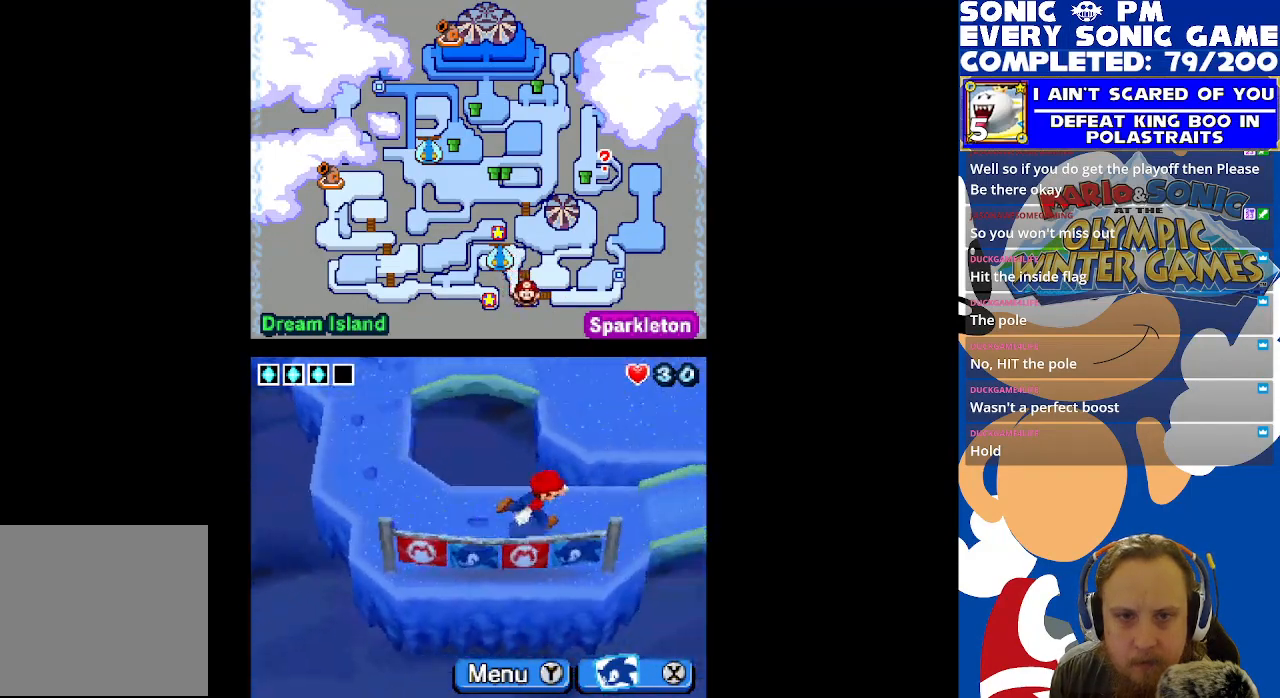
{"buttons": ["DPAD_RIGHT"], "left_stick": "center", "right_stick": "center", "events": [[267, "DPAD_RIGHT", "up"], [300, "DPAD_UP", "down"], [450, "DPAD_RIGHT", "down"], [483, "DPAD_UP", "up"]]}
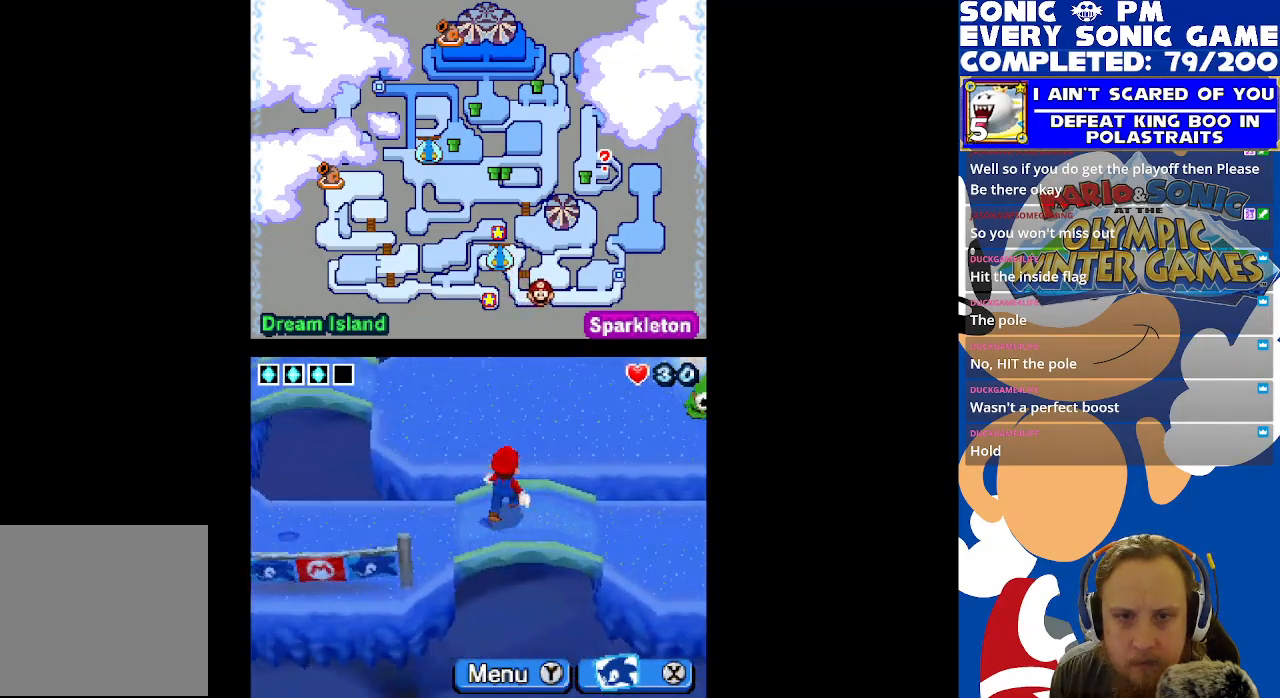
{"buttons": ["DPAD_LEFT"], "left_stick": "center", "right_stick": "center", "events": [[250, "DPAD_RIGHT", "up"], [300, "DPAD_LEFT", "down"]]}
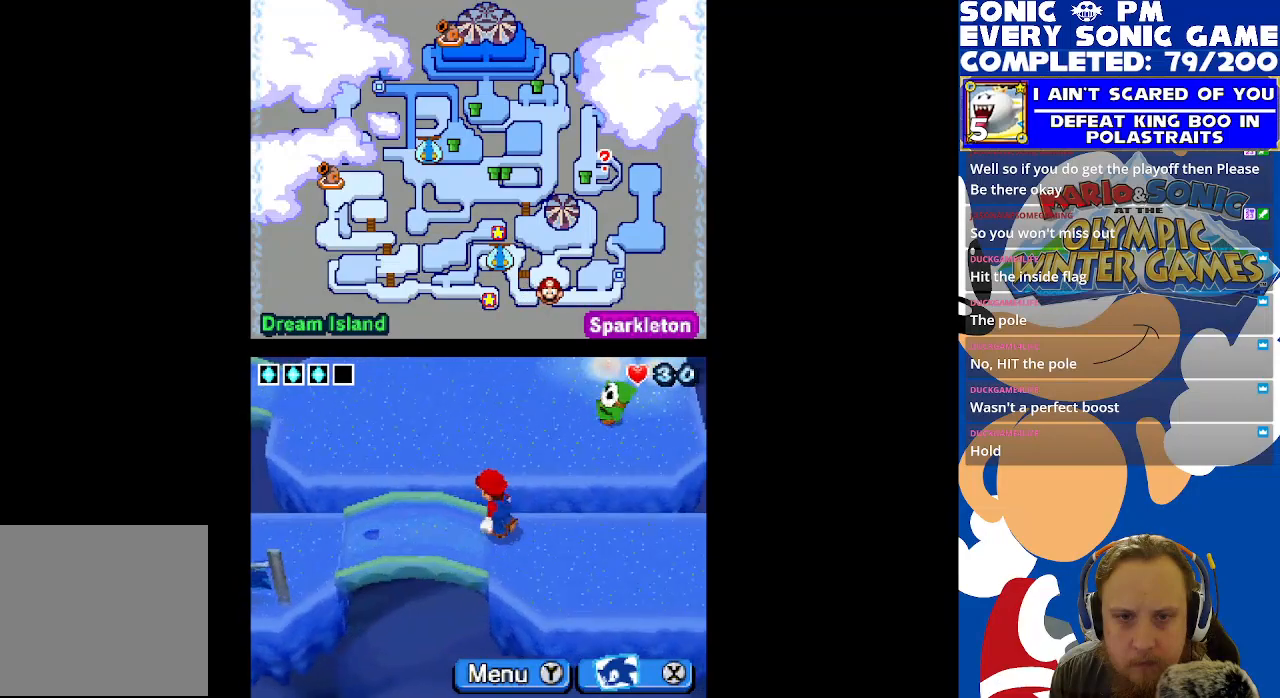
{"buttons": ["DPAD_LEFT"], "left_stick": "center", "right_stick": "center", "events": []}
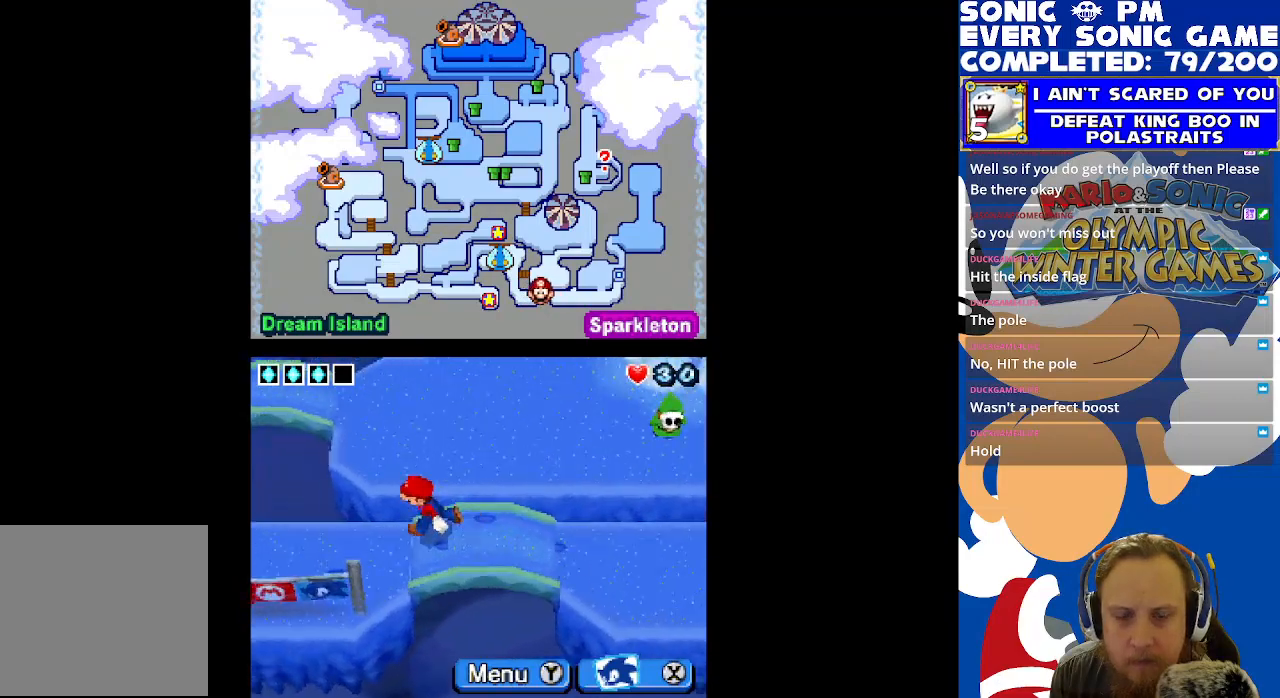
{"buttons": ["DPAD_LEFT"], "left_stick": "center", "right_stick": "center", "events": []}
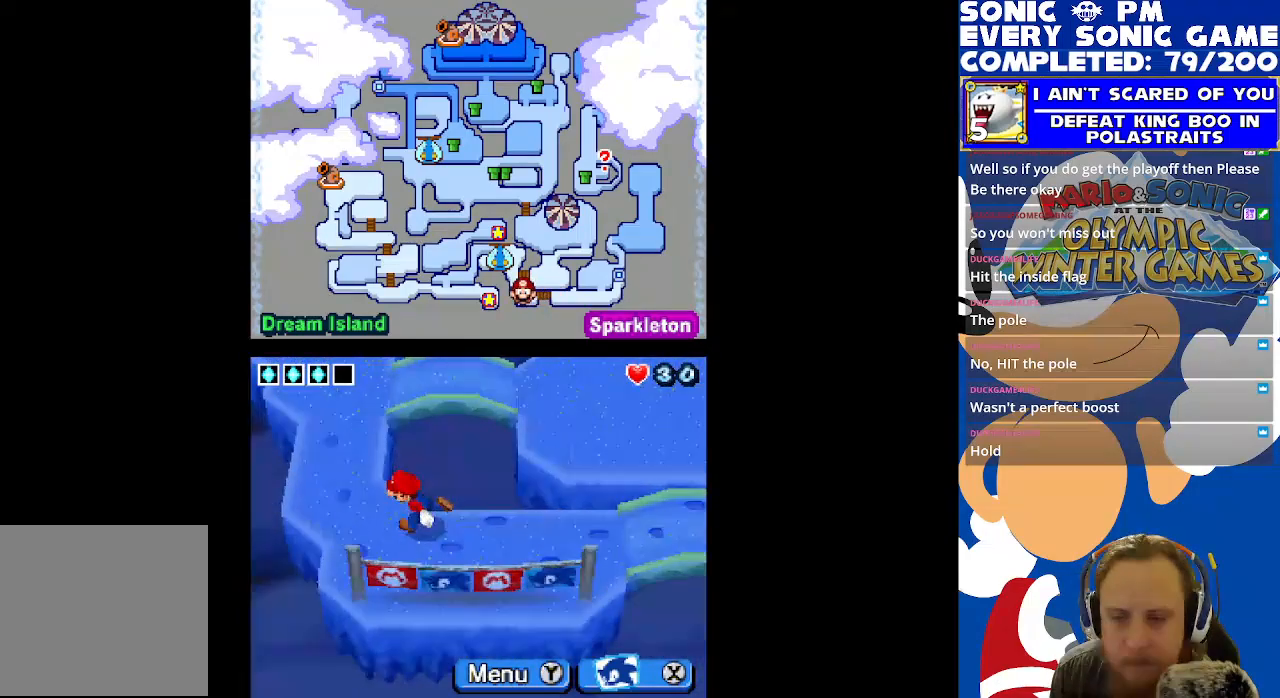
{"buttons": ["DPAD_UP"], "left_stick": "center", "right_stick": "center", "events": [[33, "DPAD_LEFT", "up"], [50, "DPAD_UP", "down"]]}
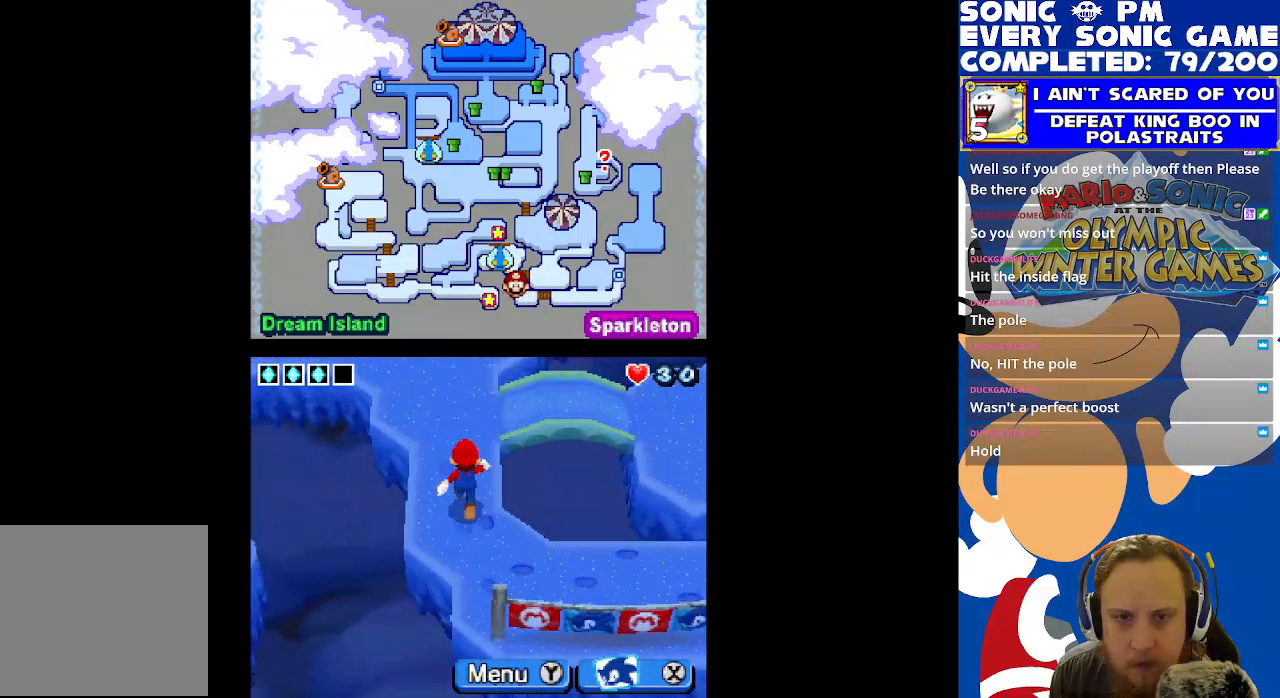
{"buttons": ["DPAD_RIGHT"], "left_stick": "center", "right_stick": "center", "events": [[200, "DPAD_RIGHT", "down"], [200, "DPAD_UP", "up"]]}
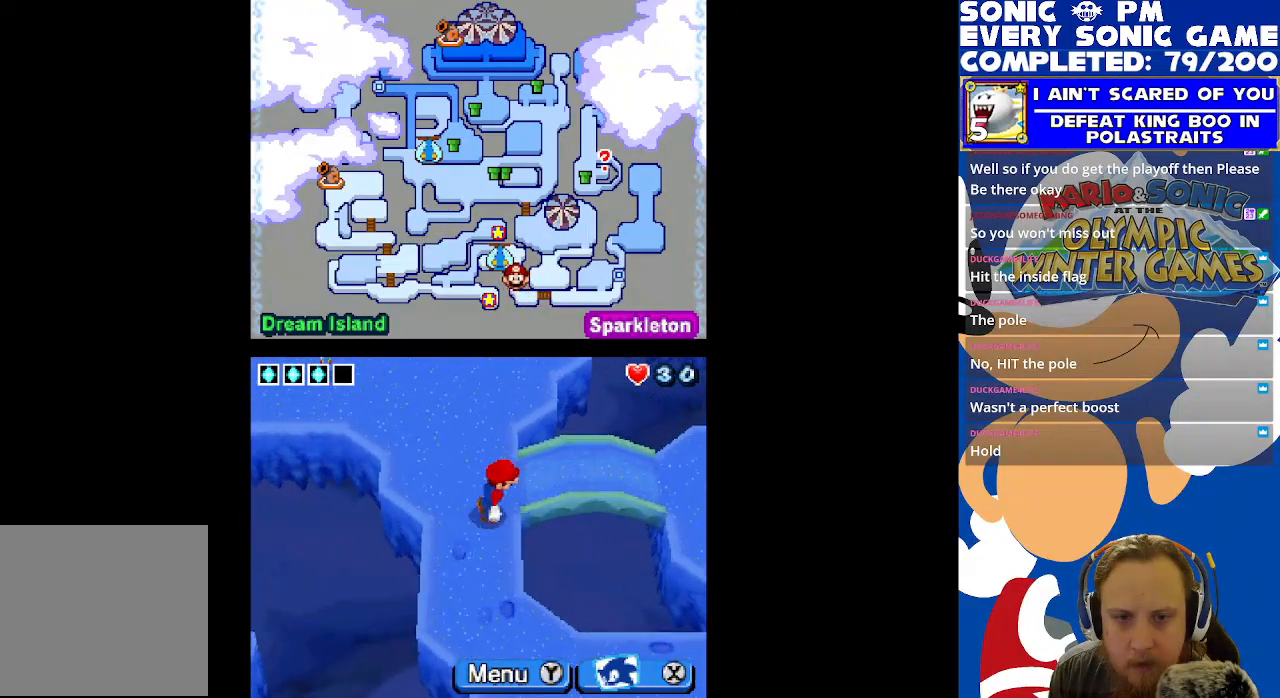
{"buttons": ["DPAD_RIGHT"], "left_stick": "center", "right_stick": "center", "events": [[117, "DPAD_UP", "down"], [133, "DPAD_RIGHT", "up"], [317, "DPAD_RIGHT", "down"], [350, "DPAD_UP", "up"]]}
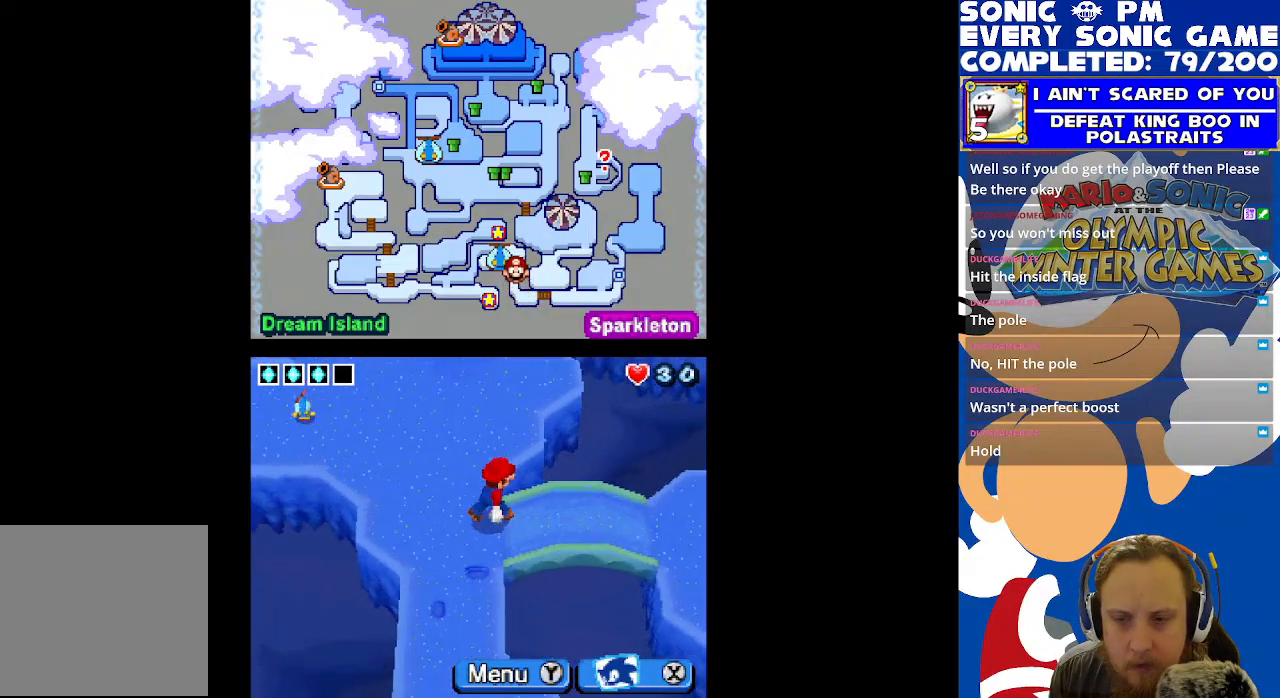
{"buttons": ["DPAD_RIGHT"], "left_stick": "center", "right_stick": "center", "events": []}
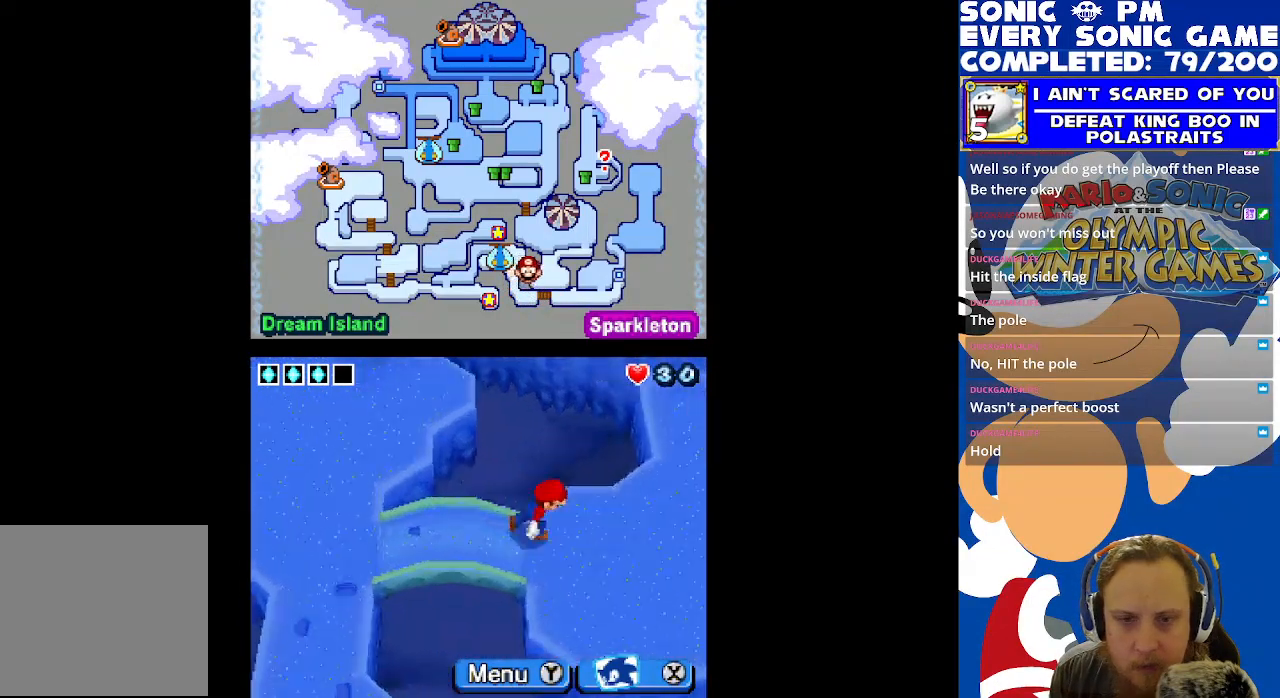
{"buttons": ["DPAD_UP"], "left_stick": "center", "right_stick": "center", "events": [[100, "DPAD_UP", "down"], [300, "DPAD_RIGHT", "up"]]}
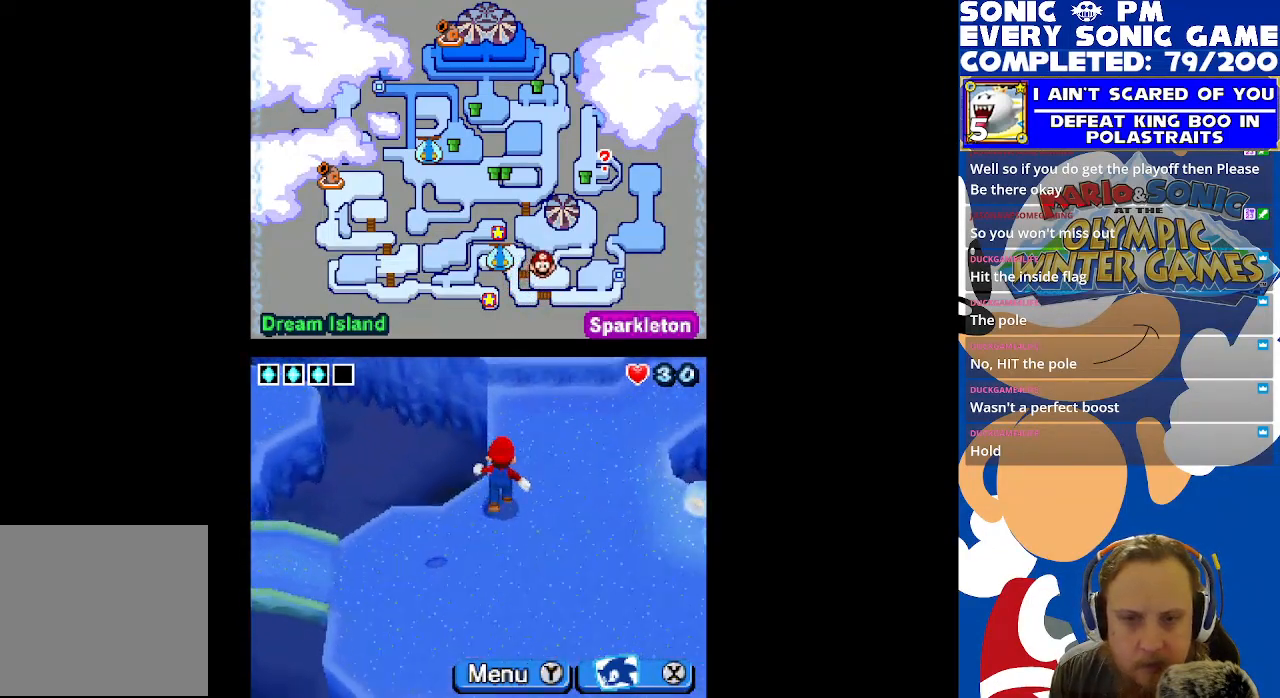
{"buttons": ["DPAD_UP", "DPAD_RIGHT"], "left_stick": "center", "right_stick": "center", "events": [[100, "DPAD_RIGHT", "down"], [150, "DPAD_UP", "up"], [317, "DPAD_UP", "down"]]}
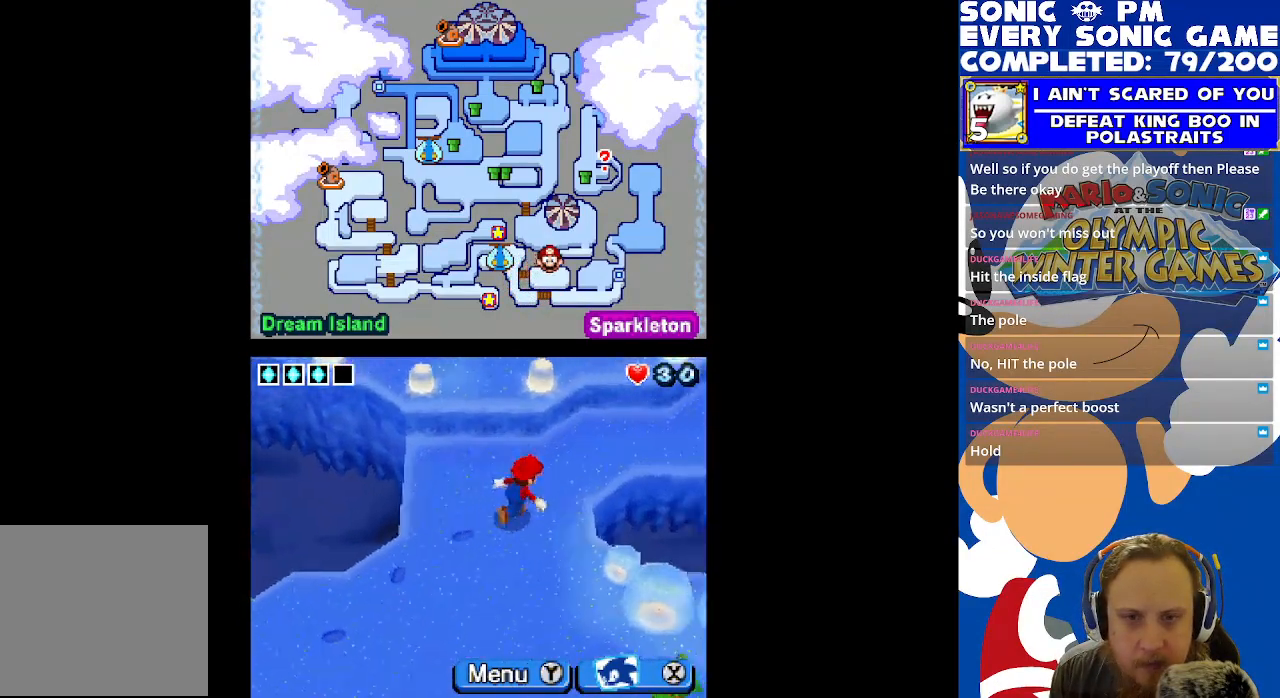
{"buttons": ["DPAD_UP", "DPAD_RIGHT"], "left_stick": "center", "right_stick": "center", "events": [[33, "DPAD_RIGHT", "up"], [150, "DPAD_RIGHT", "down"]]}
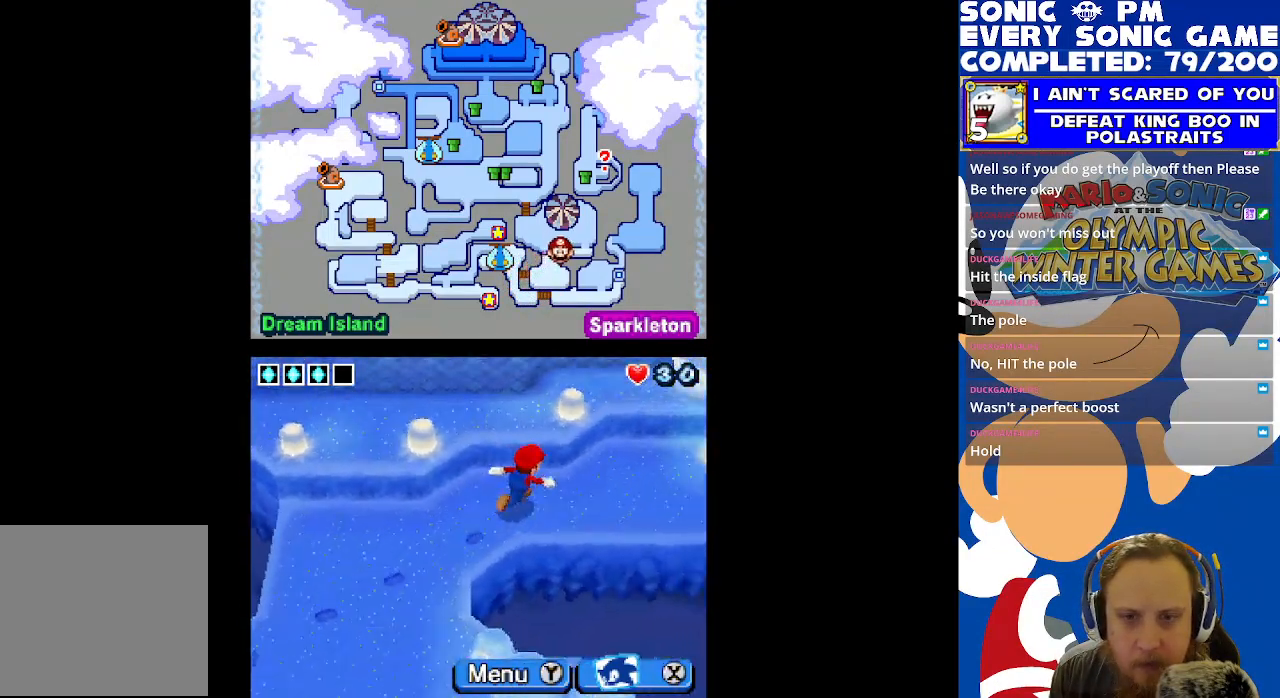
{"buttons": ["DPAD_RIGHT"], "left_stick": "center", "right_stick": "center", "events": [[400, "DPAD_UP", "up"]]}
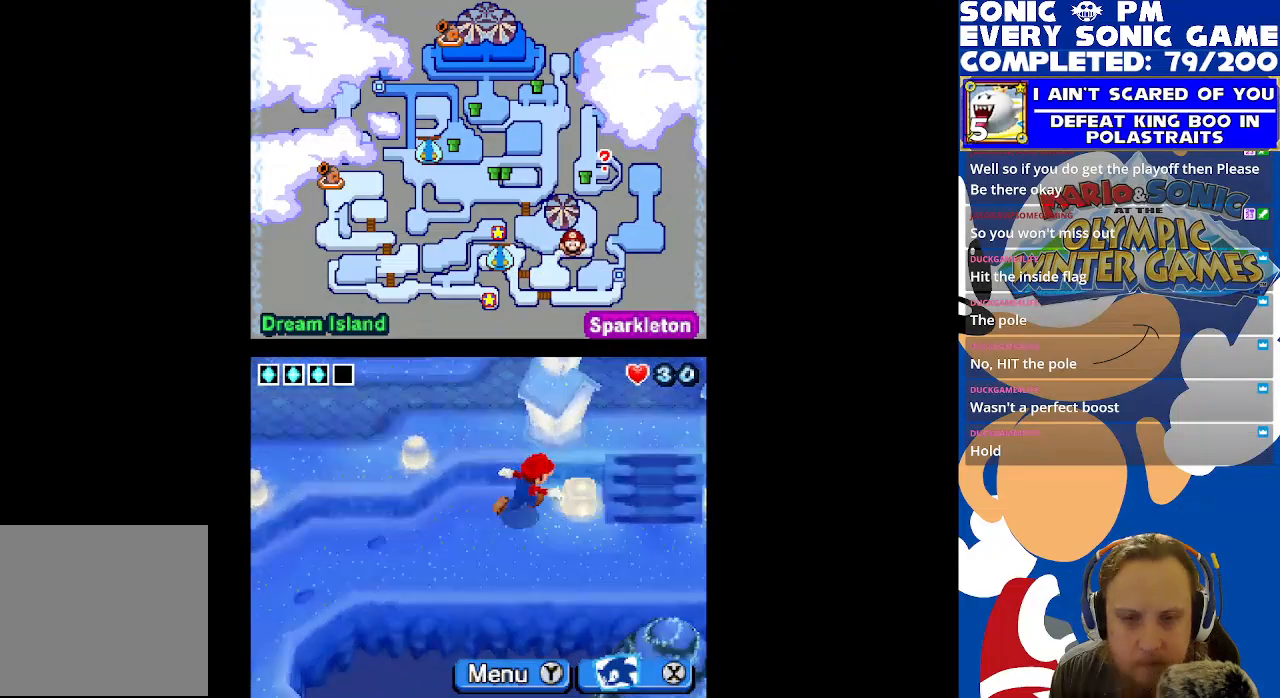
{"buttons": ["DPAD_RIGHT"], "left_stick": "center", "right_stick": "center", "events": [[183, "DPAD_DOWN", "down"], [217, "DPAD_RIGHT", "up"], [333, "DPAD_RIGHT", "down"], [350, "DPAD_DOWN", "up"]]}
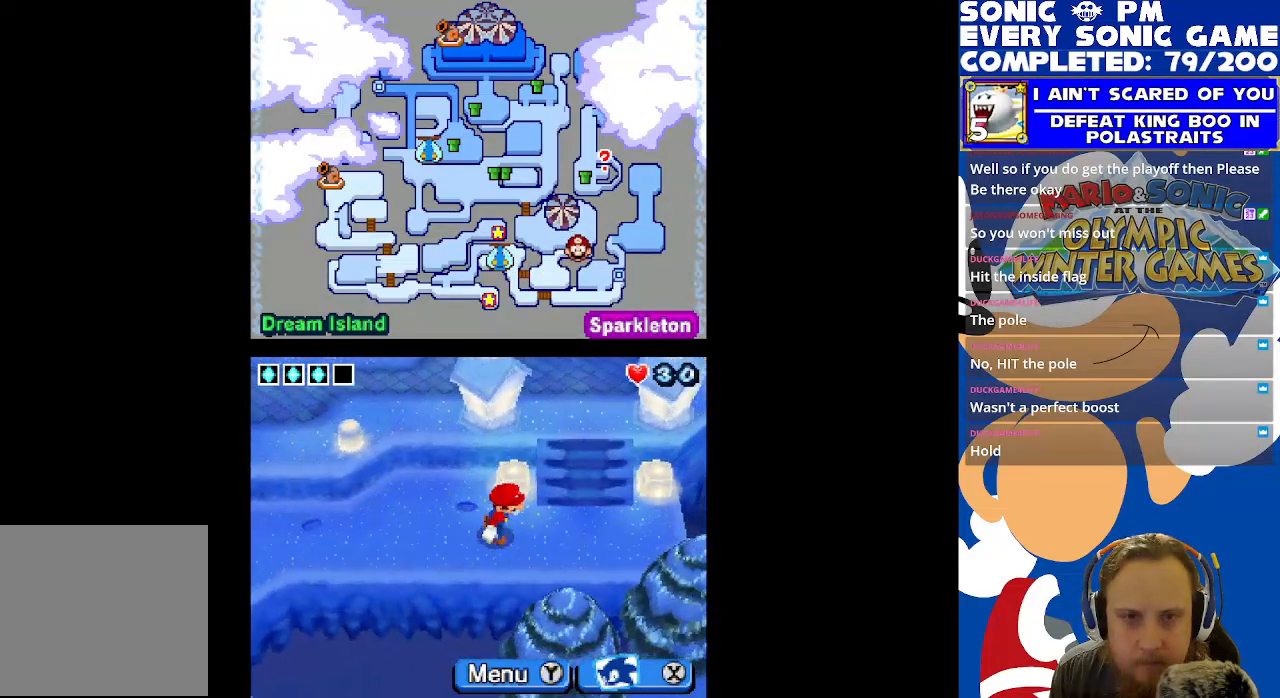
{"buttons": ["DPAD_UP"], "left_stick": "center", "right_stick": "center", "events": [[117, "DPAD_UP", "down"], [150, "DPAD_RIGHT", "up"]]}
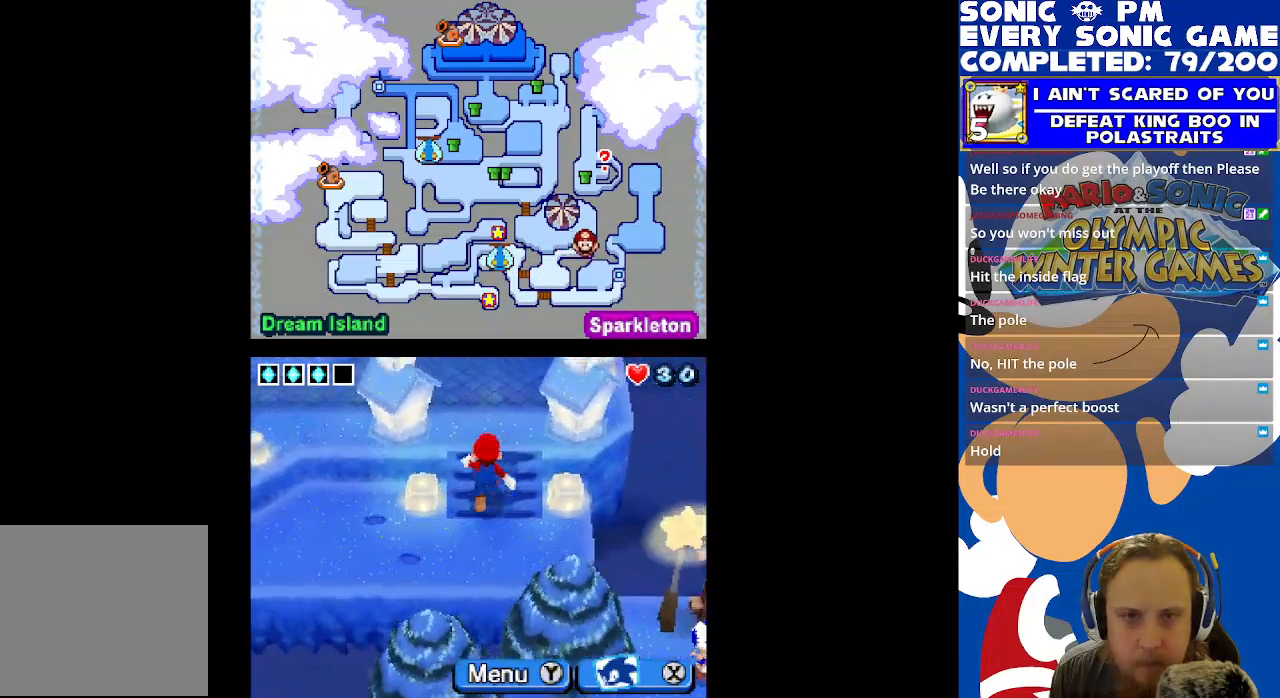
{"buttons": ["DPAD_UP", "DPAD_LEFT"], "left_stick": "center", "right_stick": "center", "events": [[250, "DPAD_LEFT", "down"]]}
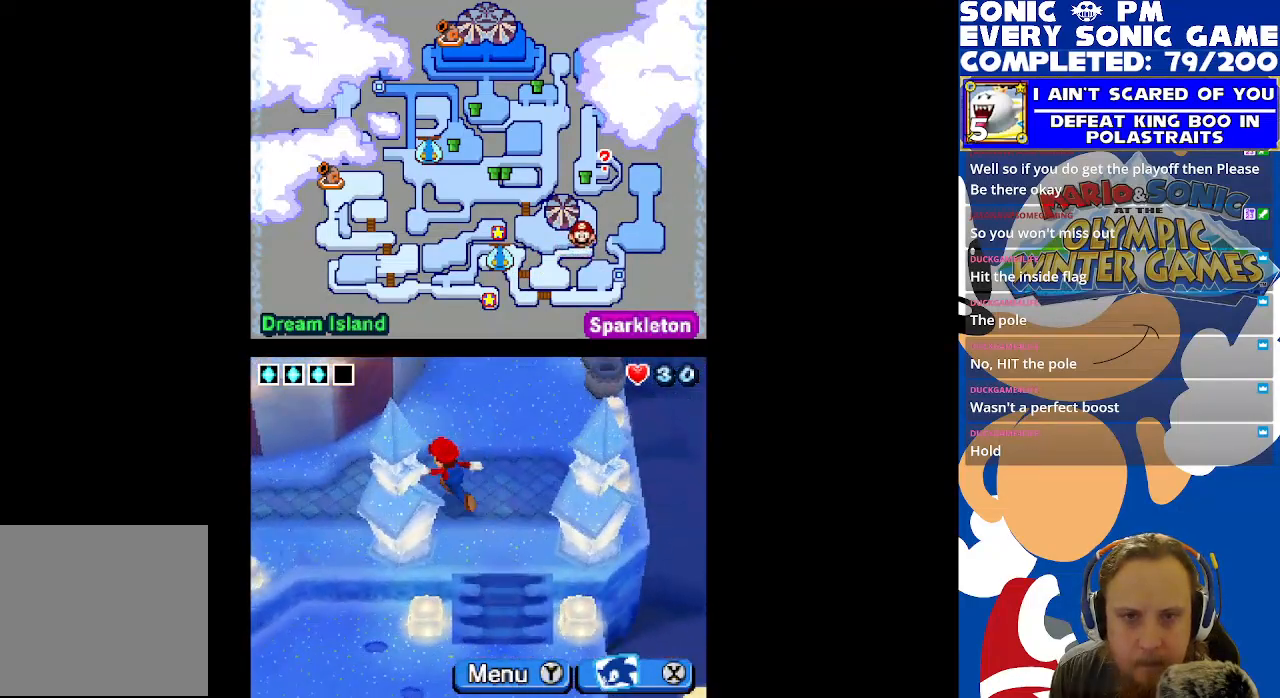
{"buttons": ["DPAD_LEFT"], "left_stick": "center", "right_stick": "center", "events": [[100, "DPAD_UP", "up"]]}
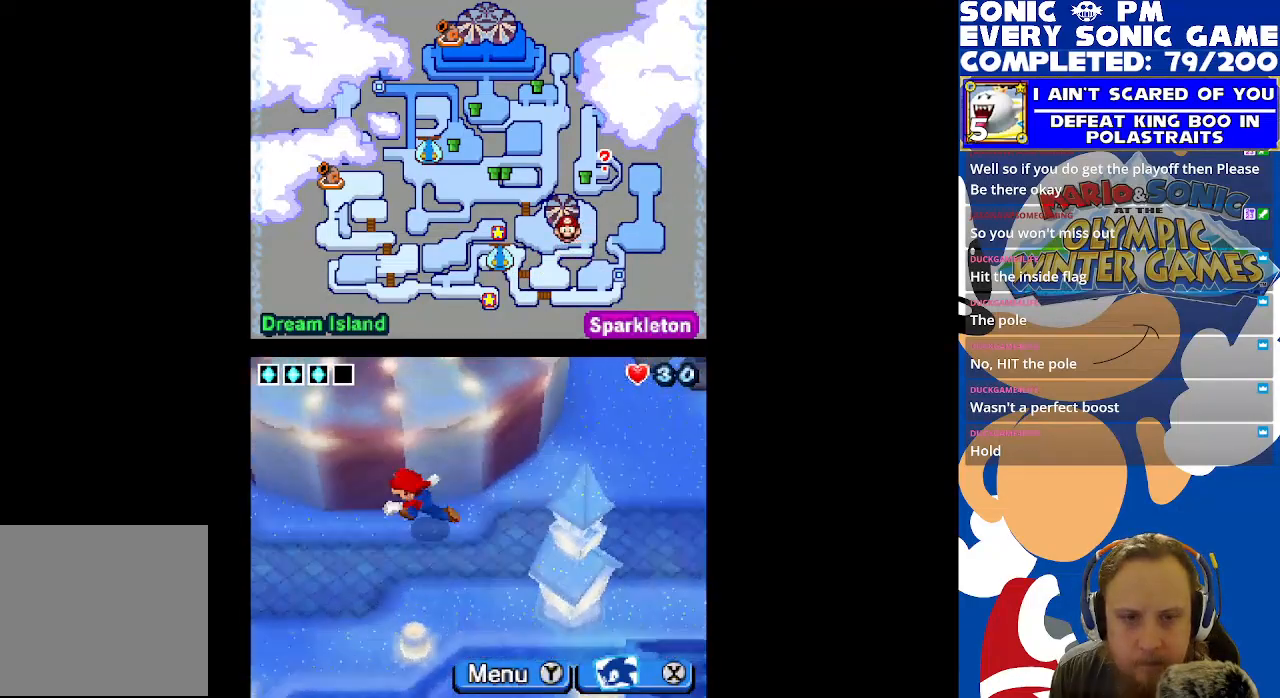
{"buttons": ["DPAD_LEFT"], "left_stick": "center", "right_stick": "center", "events": []}
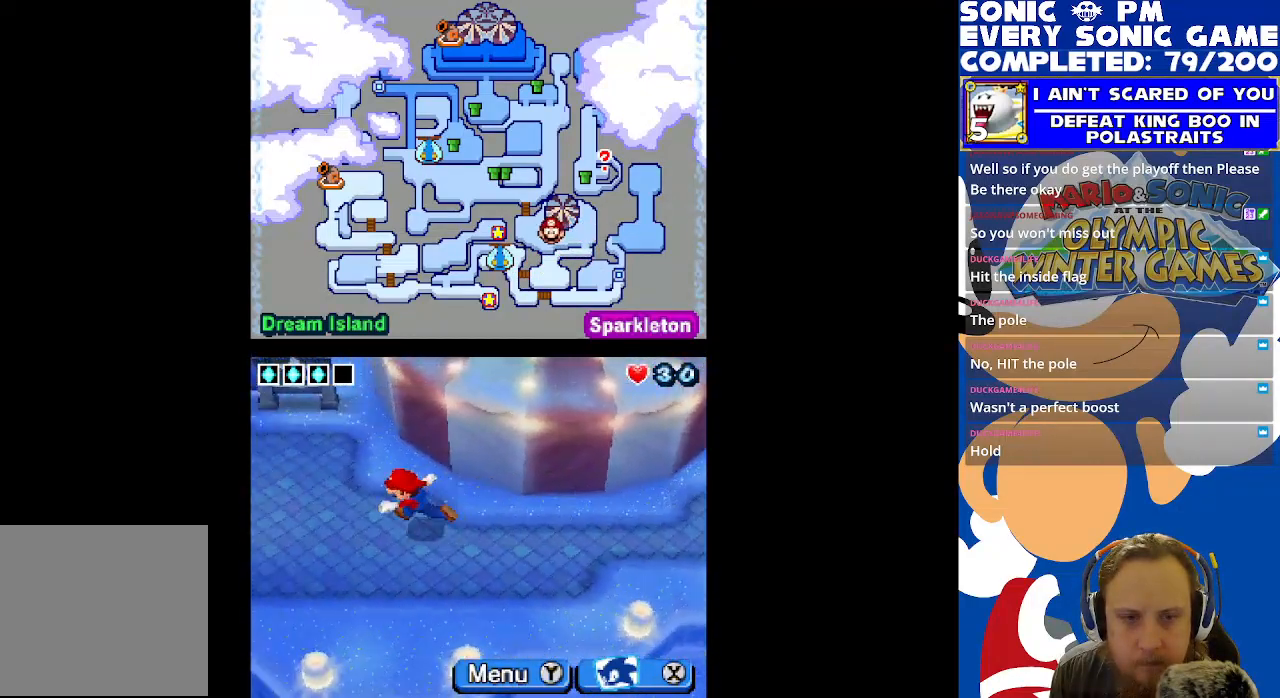
{"buttons": ["DPAD_UP", "DPAD_LEFT"], "left_stick": "center", "right_stick": "center", "events": [[267, "DPAD_UP", "down"]]}
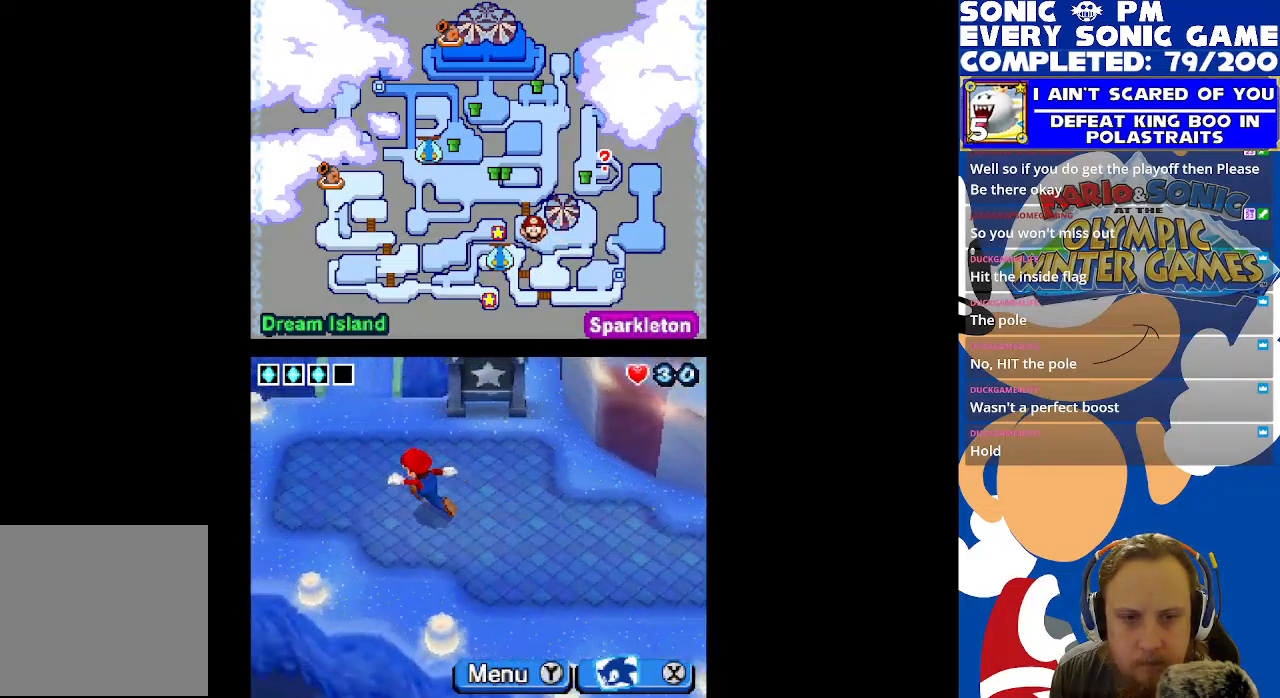
{"buttons": ["DPAD_UP", "DPAD_RIGHT"], "left_stick": "center", "right_stick": "center", "events": [[183, "DPAD_UP", "up"], [283, "DPAD_UP", "down"], [317, "DPAD_LEFT", "up"], [417, "DPAD_RIGHT", "down"]]}